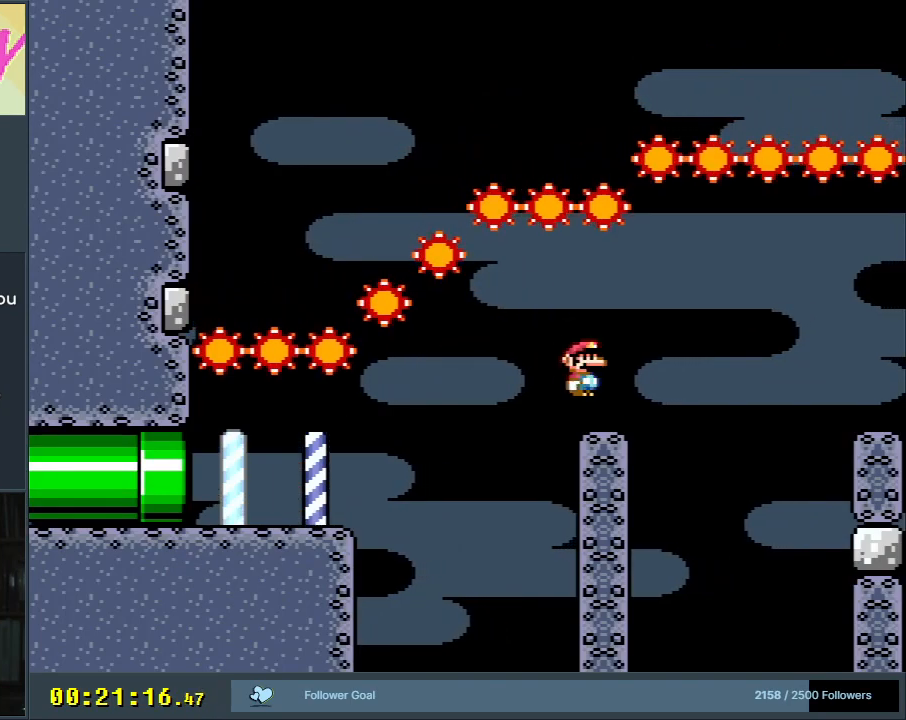
Gameplay with a controller (Nintendo layout); each line is a JSON object with the inputs held at the frame after it. "events" lists button and stick changes between this image and that frame as [ms after this image, input, new state], when the widget could be followed in between. Not read: L3 R3.
{"buttons": ["X", "DPAD_RIGHT"], "events": [[133, "A", "down"], [200, "A", "up"]]}
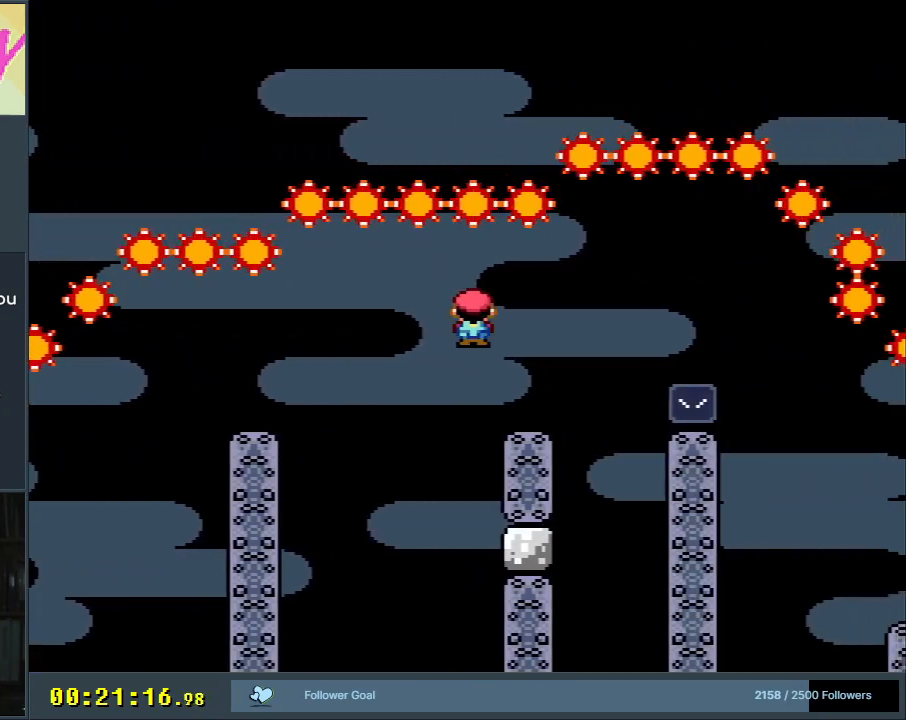
{"buttons": ["X", "DPAD_RIGHT"], "events": [[200, "A", "down"], [283, "A", "up"]]}
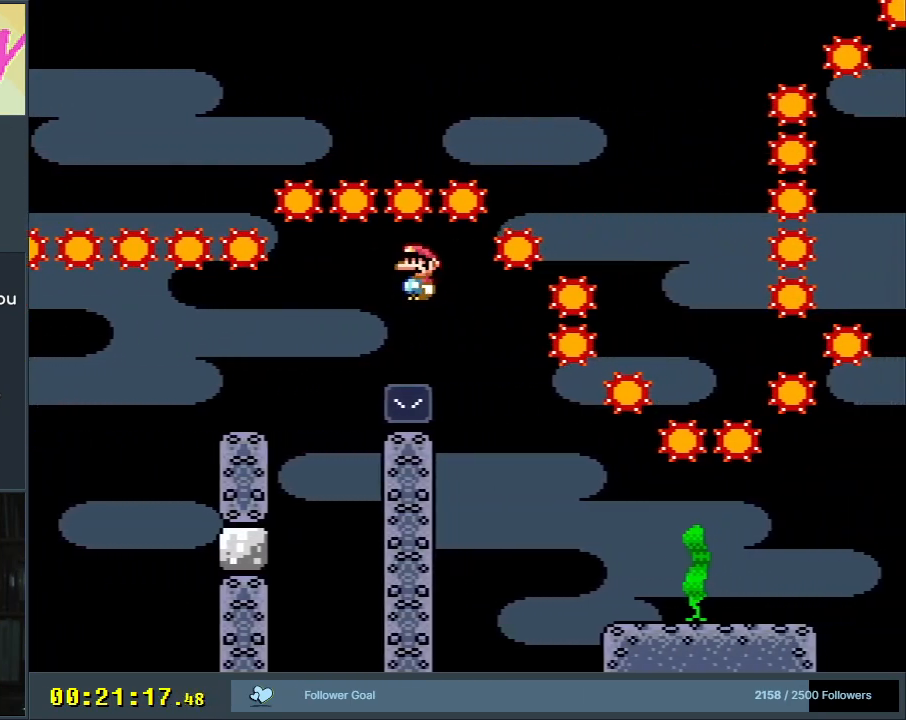
{"buttons": ["A", "X", "DPAD_RIGHT"], "events": [[83, "A", "down"]]}
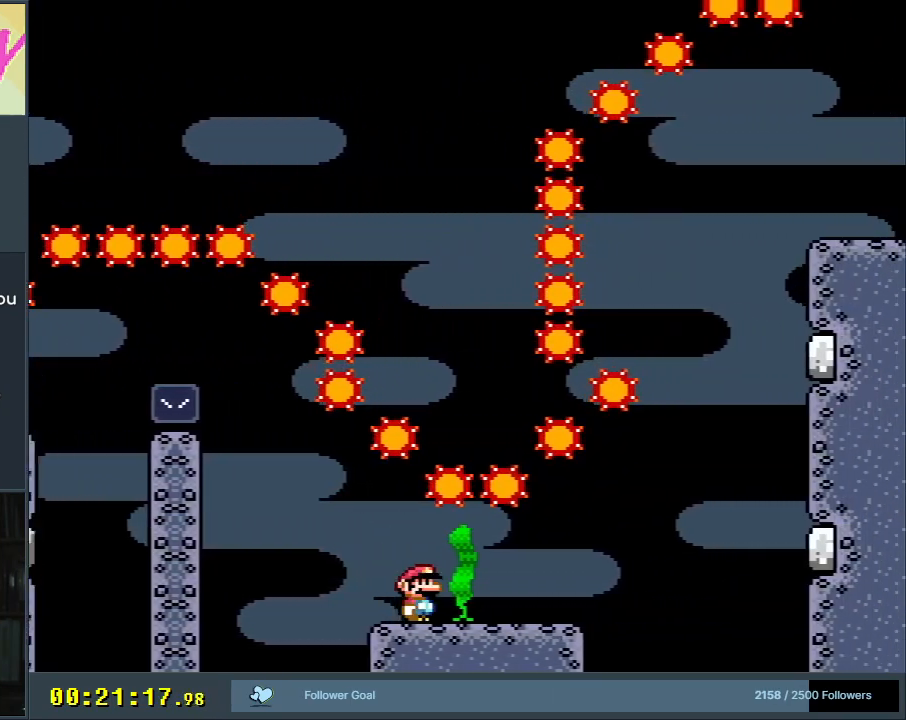
{"buttons": ["A", "X", "DPAD_RIGHT"], "events": [[117, "A", "up"], [383, "A", "down"]]}
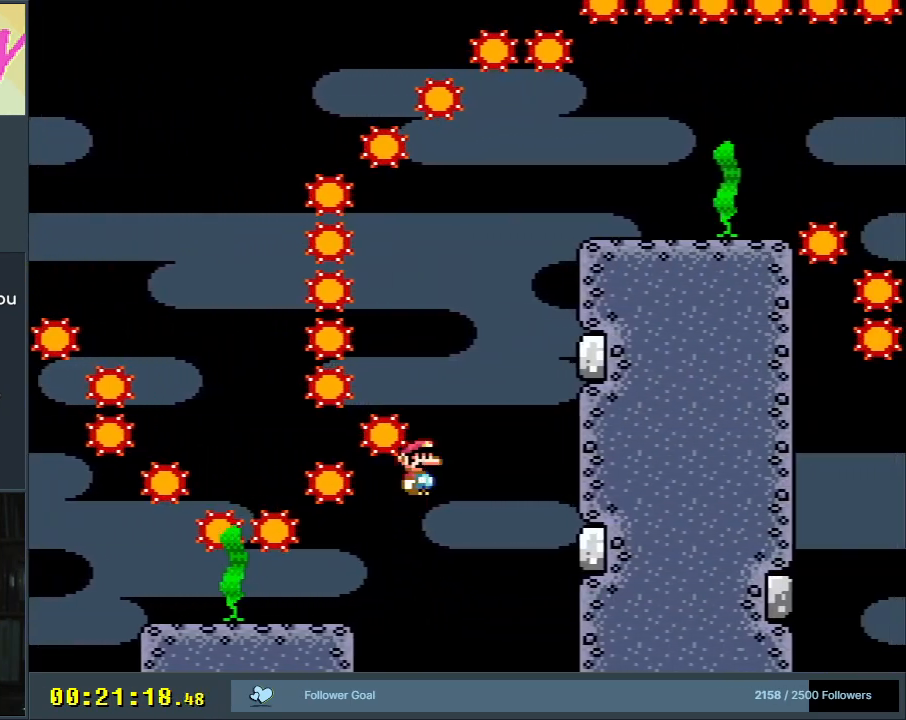
{"buttons": ["A", "X", "DPAD_RIGHT"], "events": [[17, "DPAD_RIGHT", "up"], [67, "DPAD_UP", "down"], [100, "DPAD_LEFT", "down"], [100, "DPAD_UP", "up"], [400, "DPAD_LEFT", "up"], [450, "DPAD_RIGHT", "down"]]}
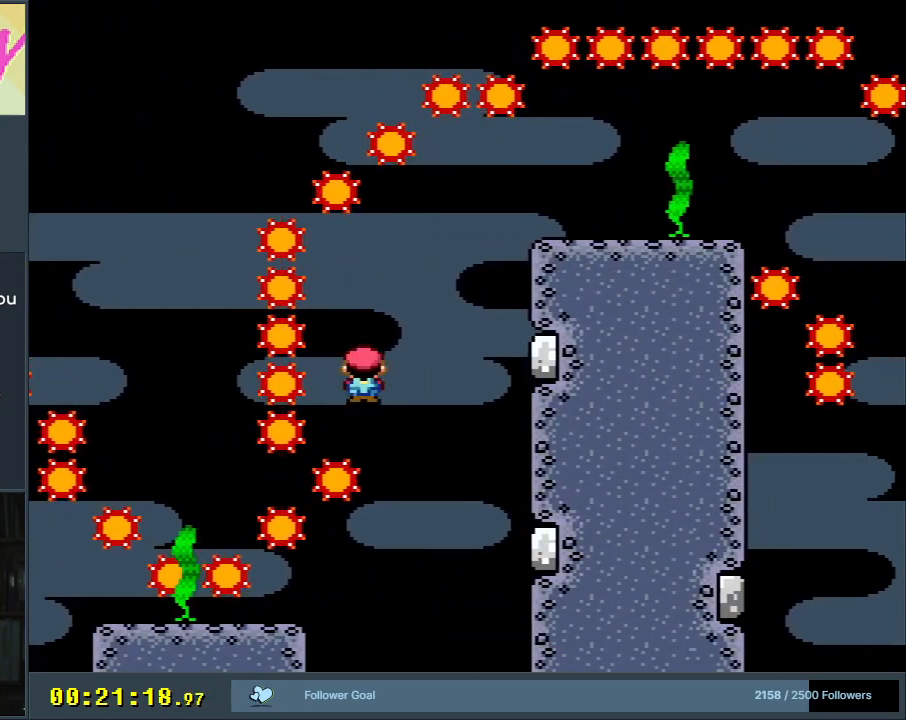
{"buttons": ["A", "X", "DPAD_RIGHT"], "events": []}
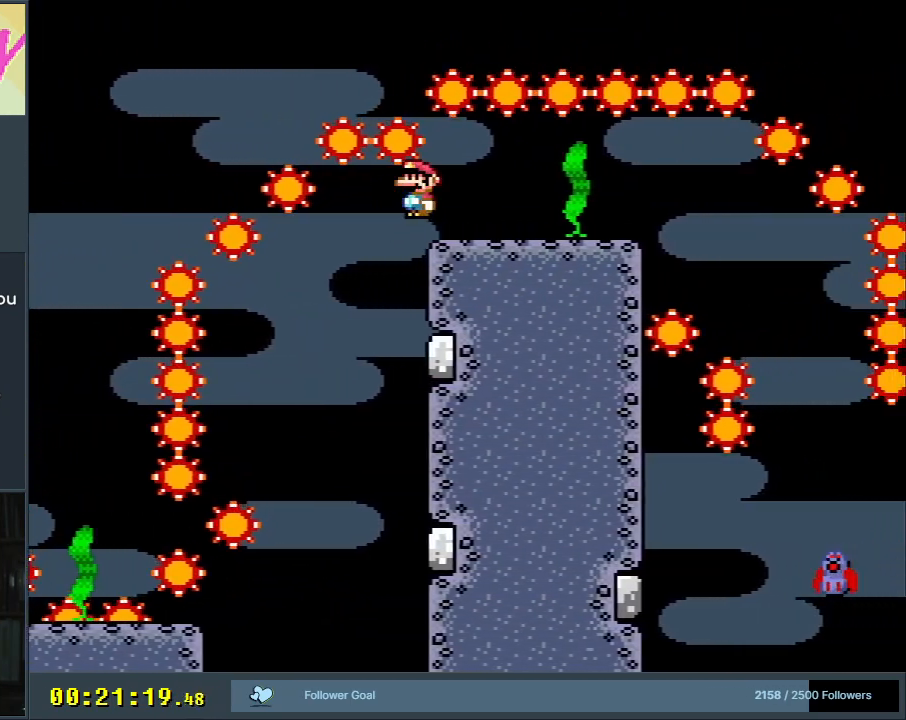
{"buttons": ["A", "X", "DPAD_RIGHT"], "events": []}
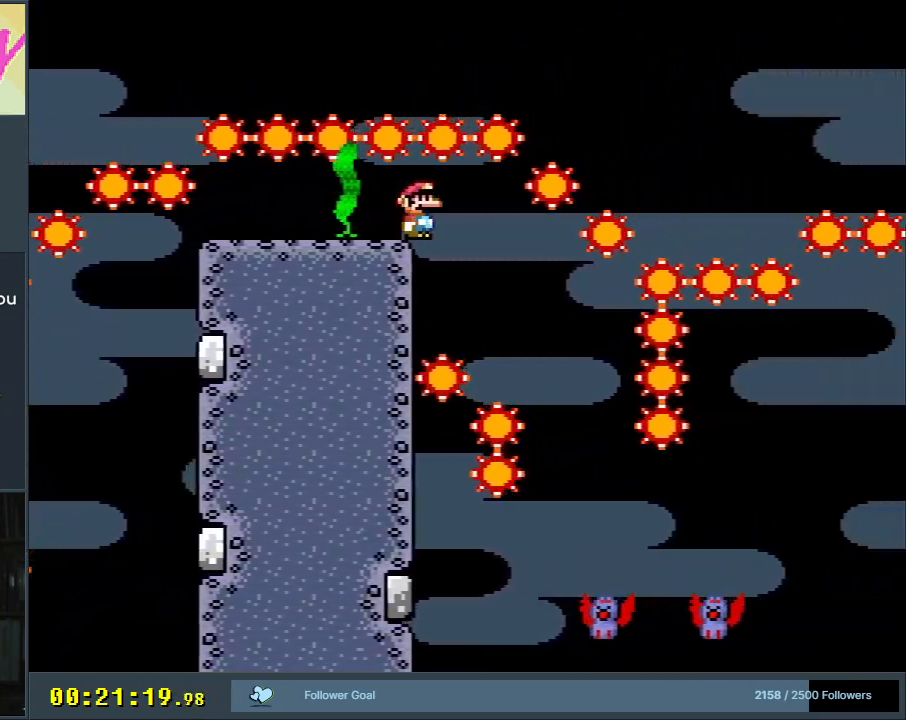
{"buttons": ["Y"], "events": [[33, "A", "up"], [183, "X", "up"], [200, "Y", "down"], [267, "DPAD_RIGHT", "up"], [333, "DPAD_LEFT", "down"], [467, "DPAD_LEFT", "up"]]}
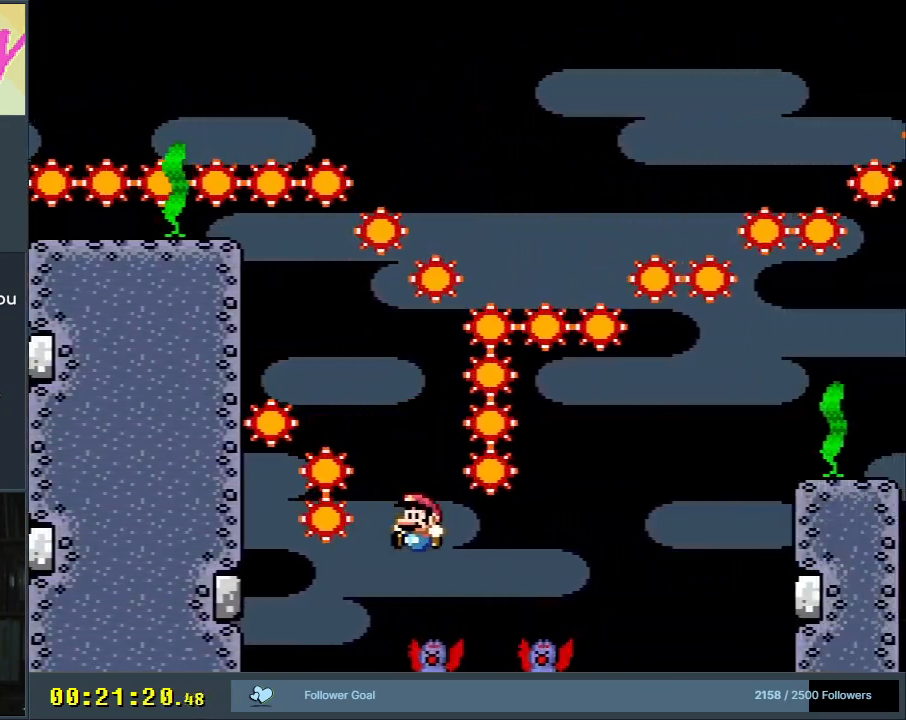
{"buttons": ["B", "Y", "DPAD_RIGHT"], "events": [[50, "DPAD_RIGHT", "down"], [333, "B", "down"]]}
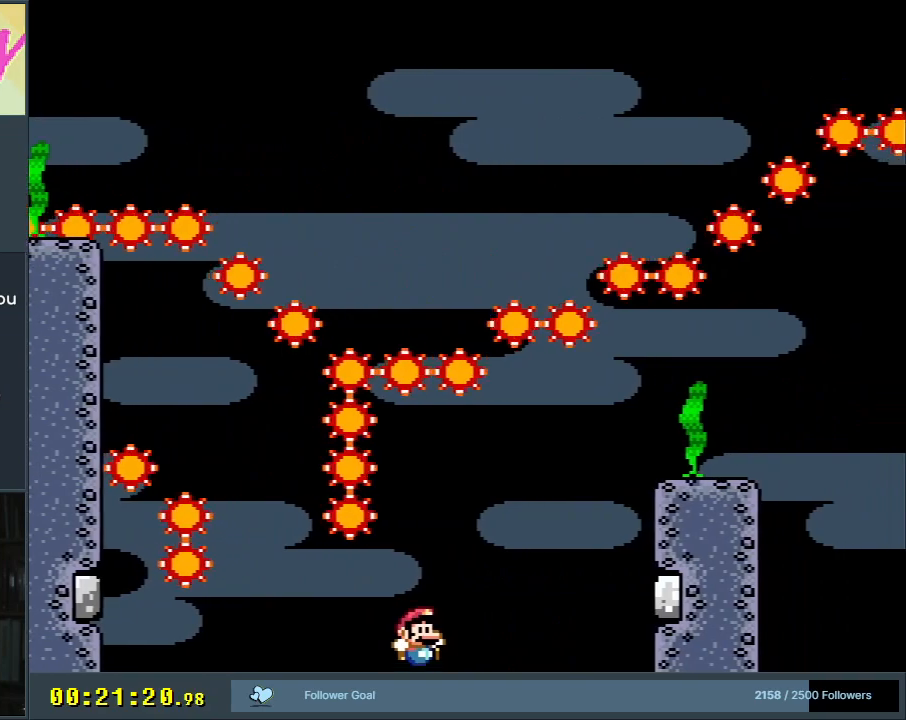
{"buttons": ["X", "DPAD_RIGHT"], "events": [[417, "B", "up"], [433, "X", "down"], [450, "Y", "up"]]}
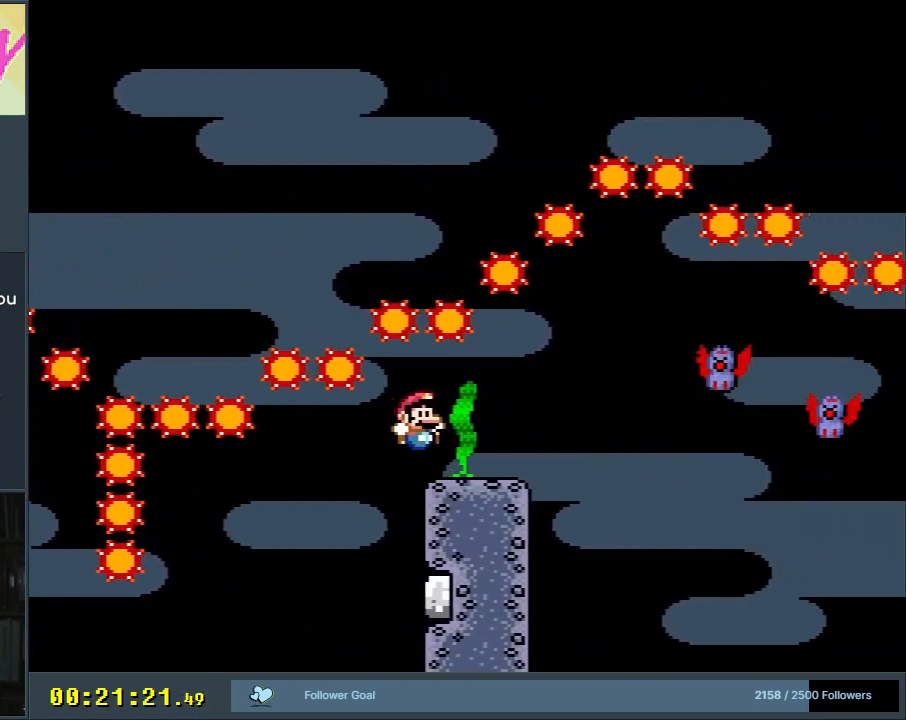
{"buttons": ["X", "DPAD_RIGHT"], "events": [[233, "A", "down"], [300, "A", "up"]]}
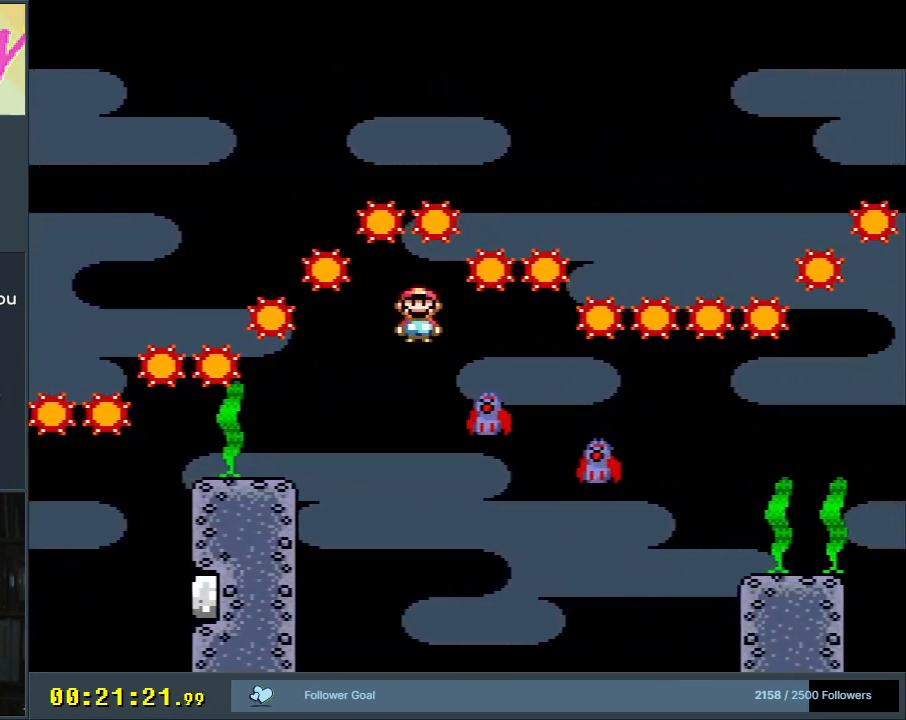
{"buttons": ["A", "X", "DPAD_RIGHT"], "events": [[217, "A", "down"]]}
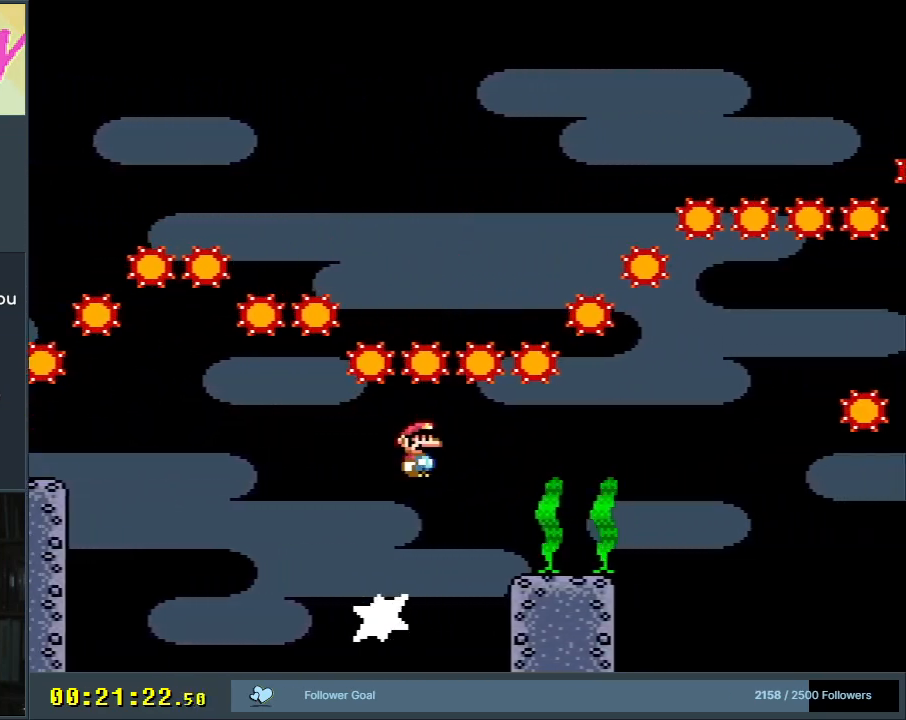
{"buttons": ["A", "X", "DPAD_RIGHT"], "events": [[267, "A", "up"], [417, "A", "down"]]}
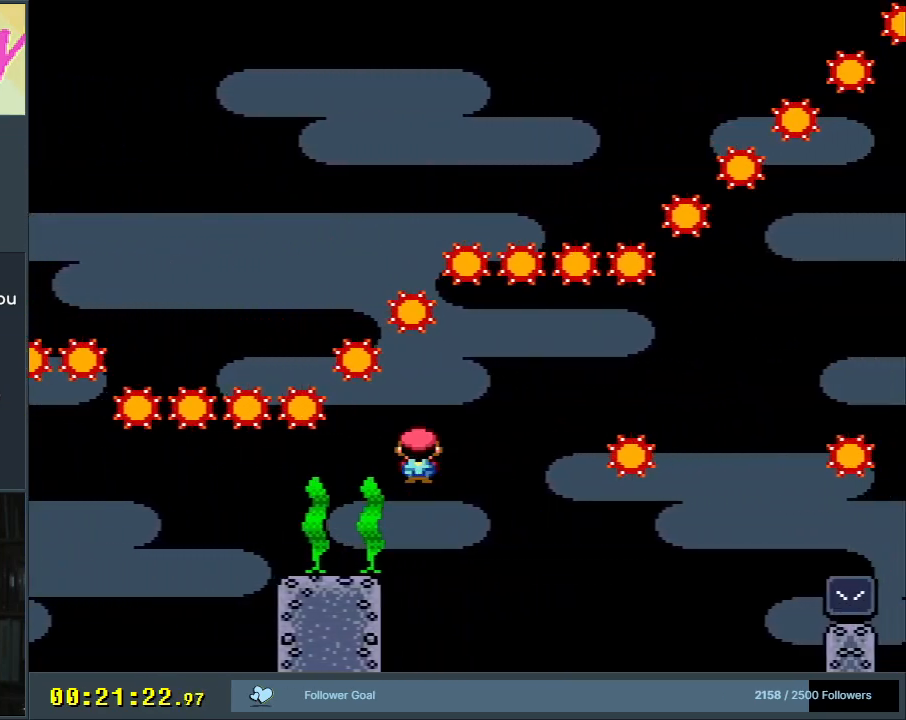
{"buttons": ["X", "DPAD_RIGHT"], "events": [[167, "A", "up"]]}
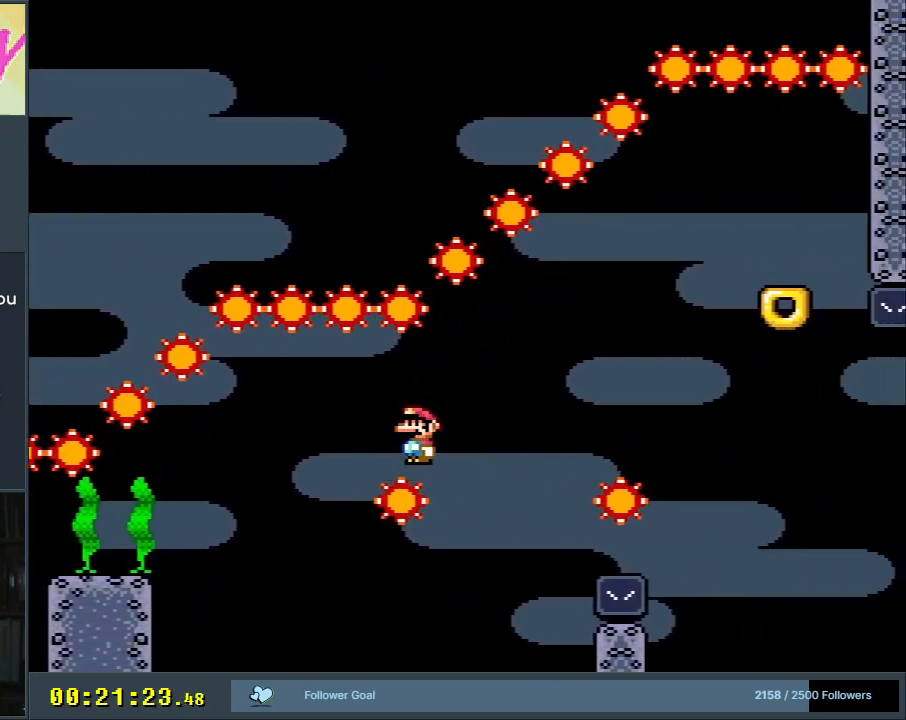
{"buttons": ["A", "X", "DPAD_RIGHT"], "events": [[33, "A", "down"], [200, "A", "up"], [317, "A", "down"]]}
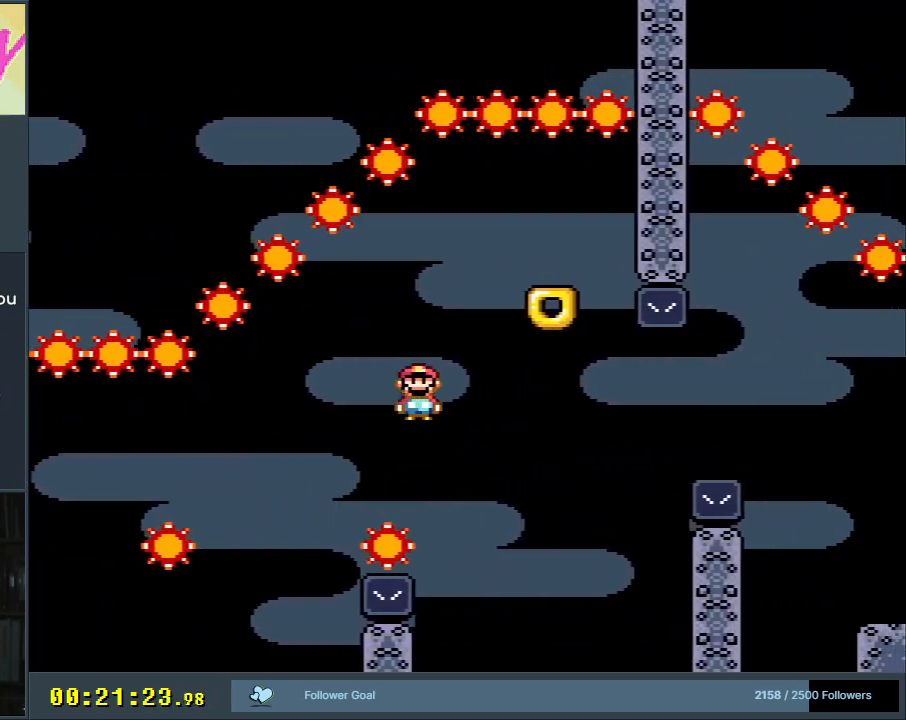
{"buttons": ["Y"], "events": [[117, "DPAD_RIGHT", "up"], [217, "A", "up"], [233, "DPAD_LEFT", "down"], [383, "DPAD_LEFT", "up"], [383, "X", "up"], [433, "Y", "down"]]}
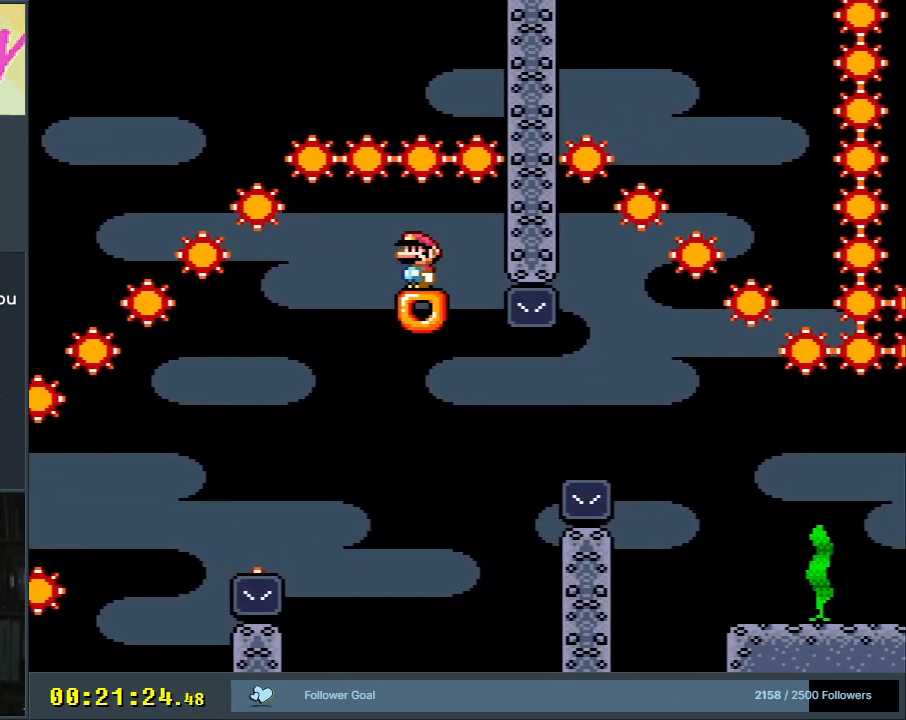
{"buttons": ["X"], "events": [[383, "X", "down"], [383, "Y", "up"]]}
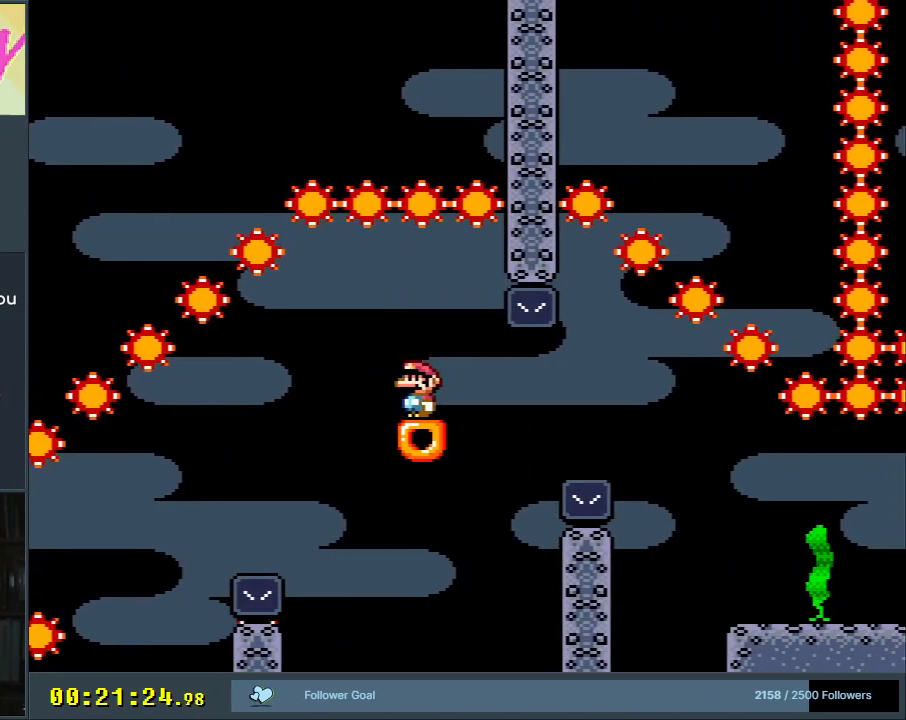
{"buttons": ["A", "X", "DPAD_RIGHT"], "events": [[100, "DPAD_RIGHT", "down"], [283, "A", "down"]]}
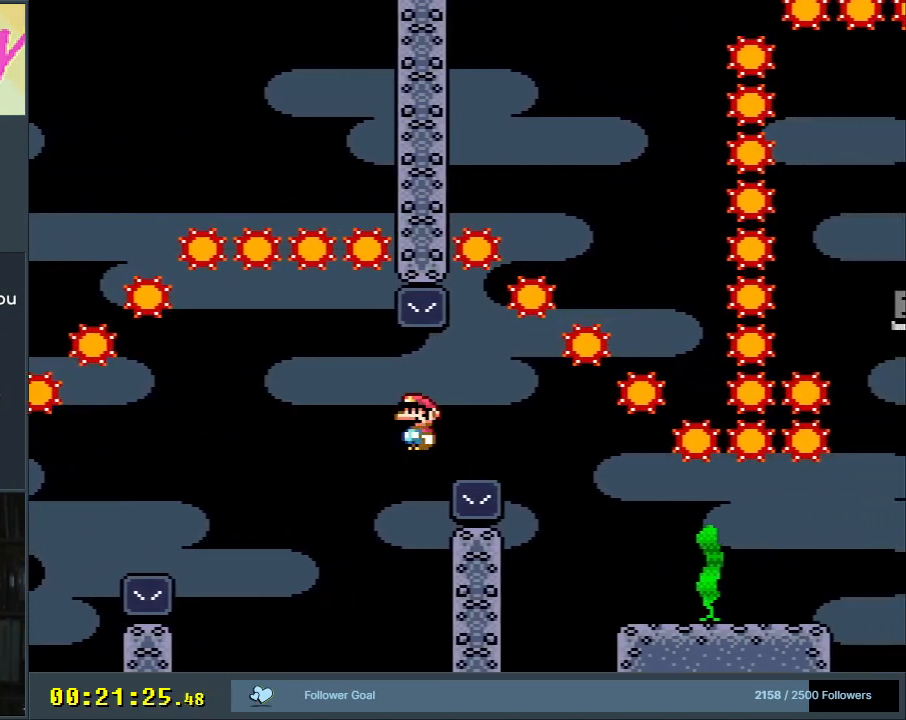
{"buttons": ["X", "DPAD_RIGHT"], "events": [[33, "A", "up"], [50, "A", "down"], [150, "A", "up"], [233, "A", "down"], [450, "A", "up"]]}
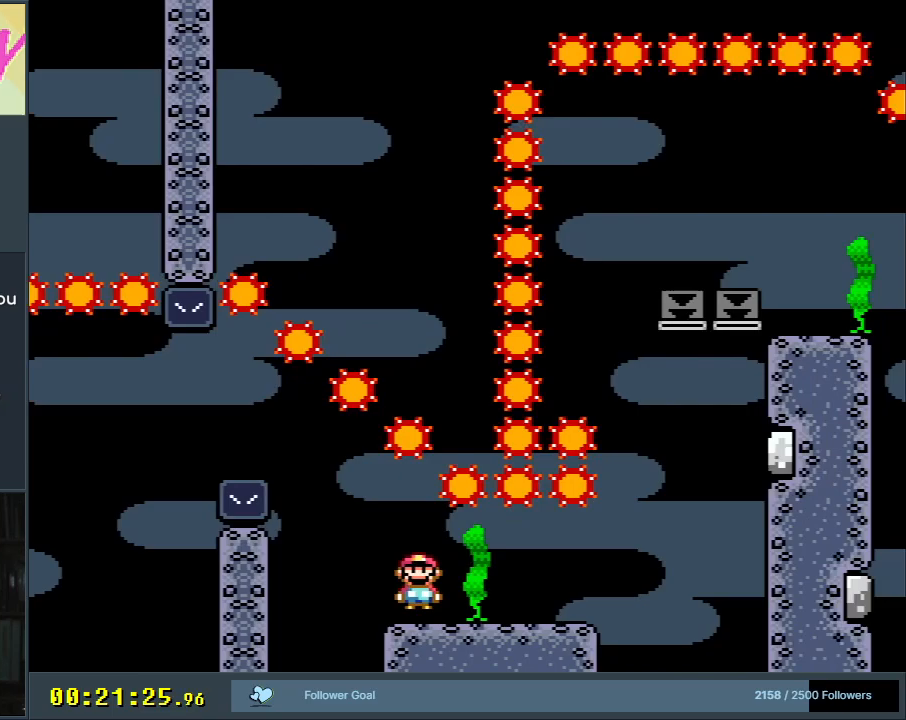
{"buttons": ["A", "X", "DPAD_LEFT"], "events": [[383, "A", "down"], [467, "DPAD_RIGHT", "up"], [467, "DPAD_UP", "down"], [483, "DPAD_LEFT", "down"], [483, "DPAD_UP", "up"]]}
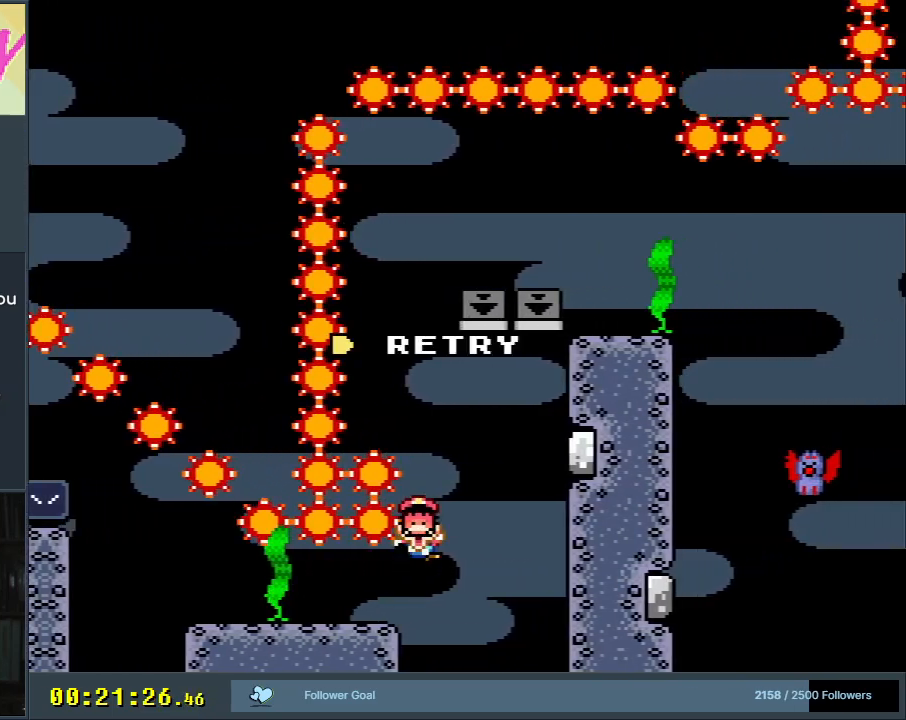
{"buttons": [], "events": [[283, "A", "up"], [283, "DPAD_LEFT", "up"], [350, "X", "up"]]}
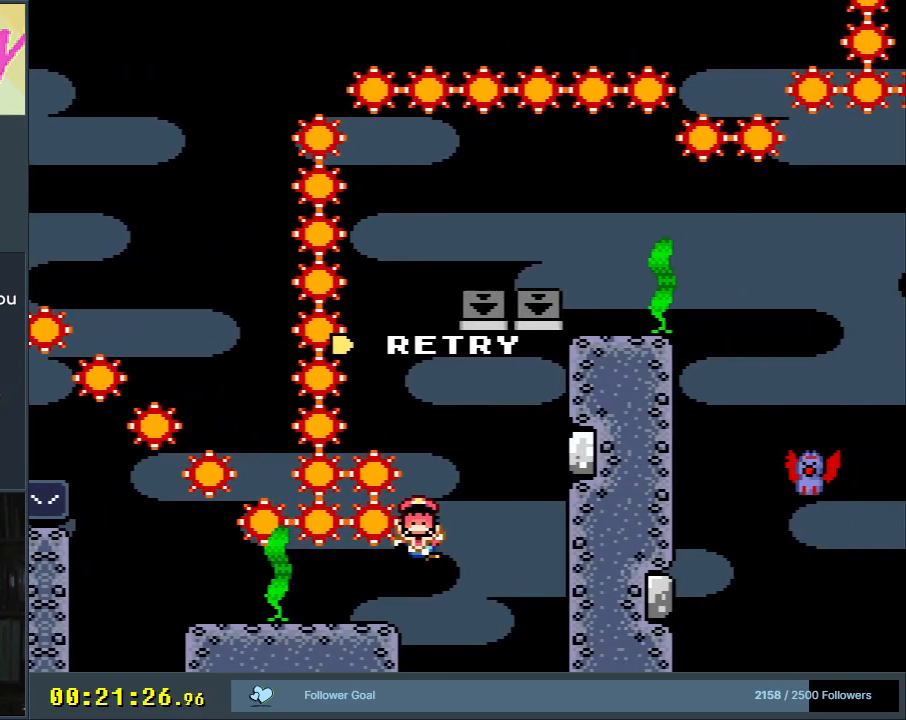
{"buttons": [], "events": [[117, "A", "down"], [200, "A", "up"], [300, "A", "down"], [383, "A", "up"], [400, "A", "down"], [417, "A", "up"]]}
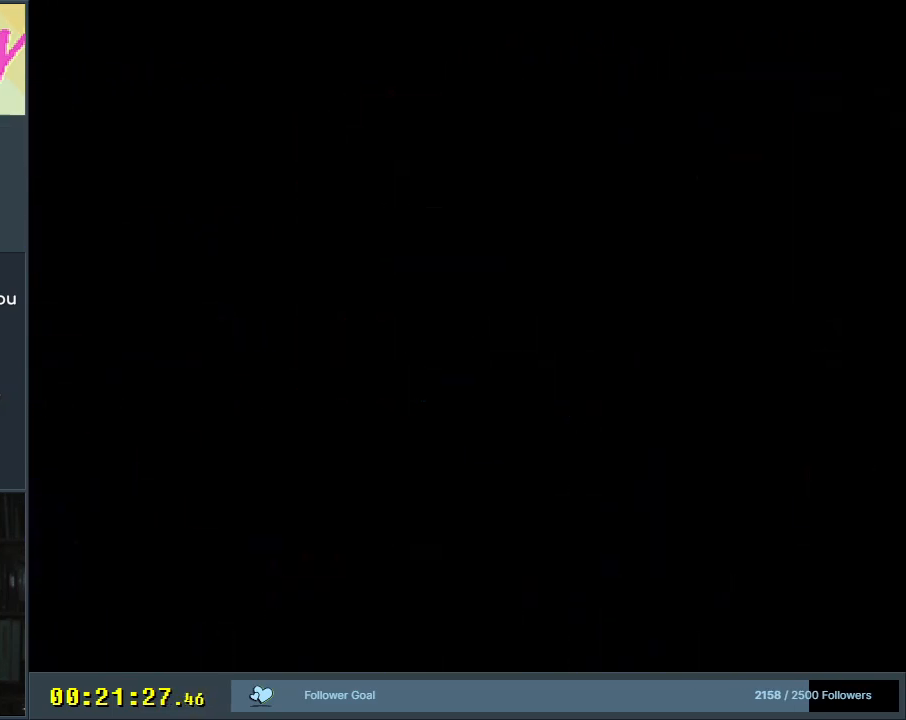
{"buttons": ["X"], "events": [[33, "A", "down"], [67, "A", "up"], [67, "X", "down"], [100, "DPAD_LEFT", "down"], [133, "X", "up"], [133, "Y", "down"], [217, "DPAD_LEFT", "up"], [417, "X", "down"], [450, "Y", "up"]]}
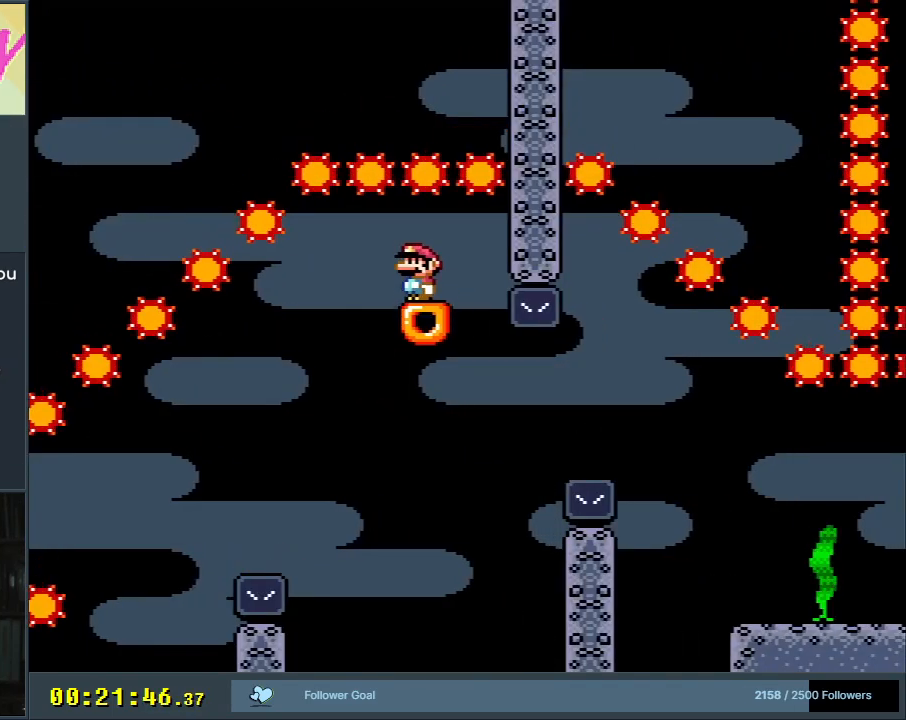
{"buttons": ["X", "DPAD_RIGHT"], "events": [[433, "DPAD_RIGHT", "down"]]}
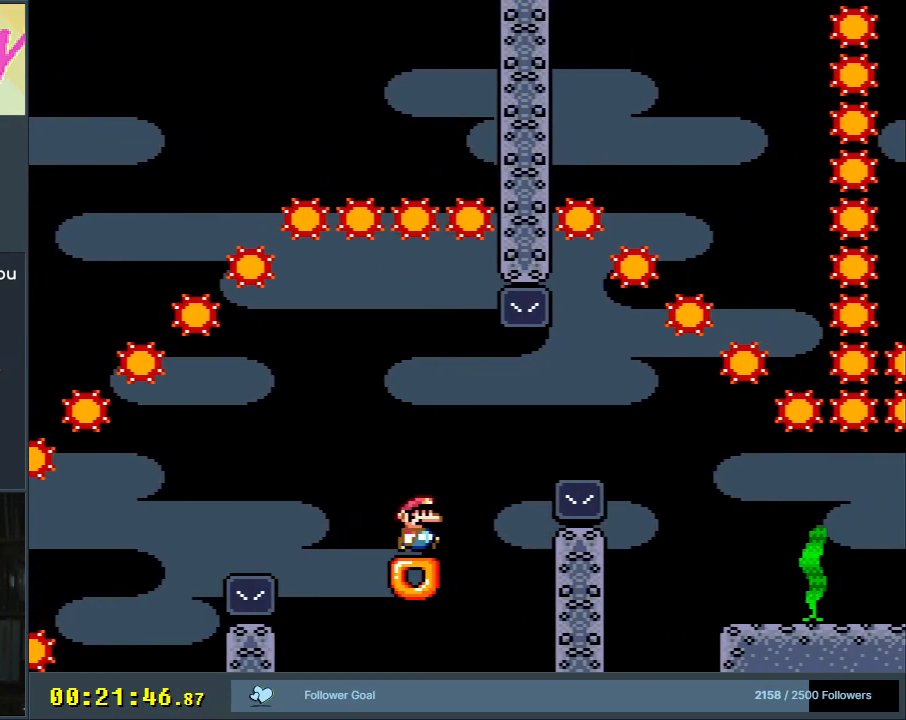
{"buttons": ["X", "DPAD_RIGHT"], "events": [[133, "A", "down"], [467, "A", "up"]]}
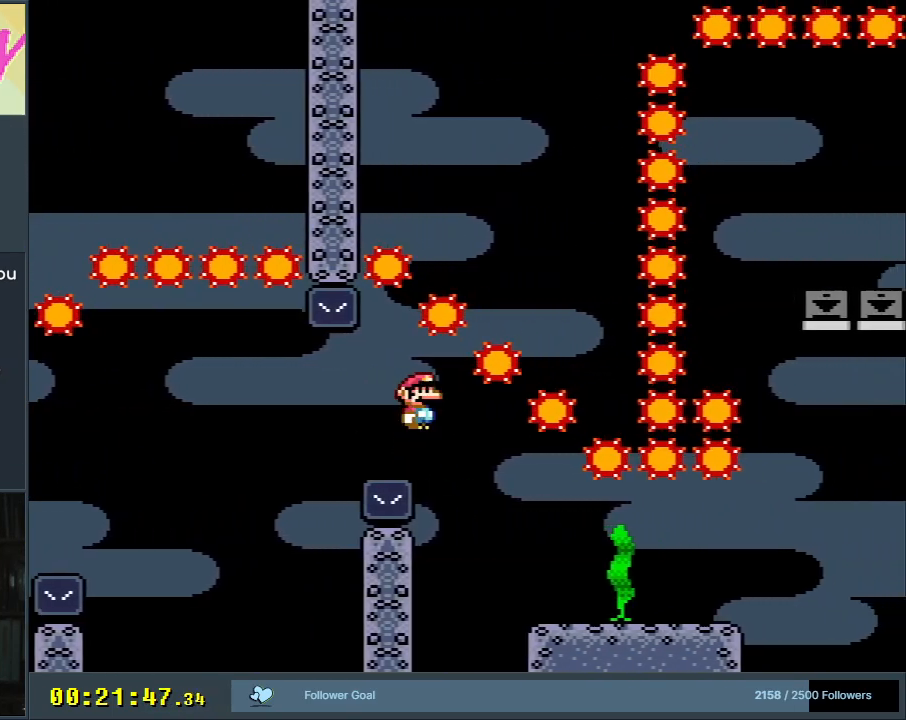
{"buttons": ["X", "DPAD_RIGHT"], "events": []}
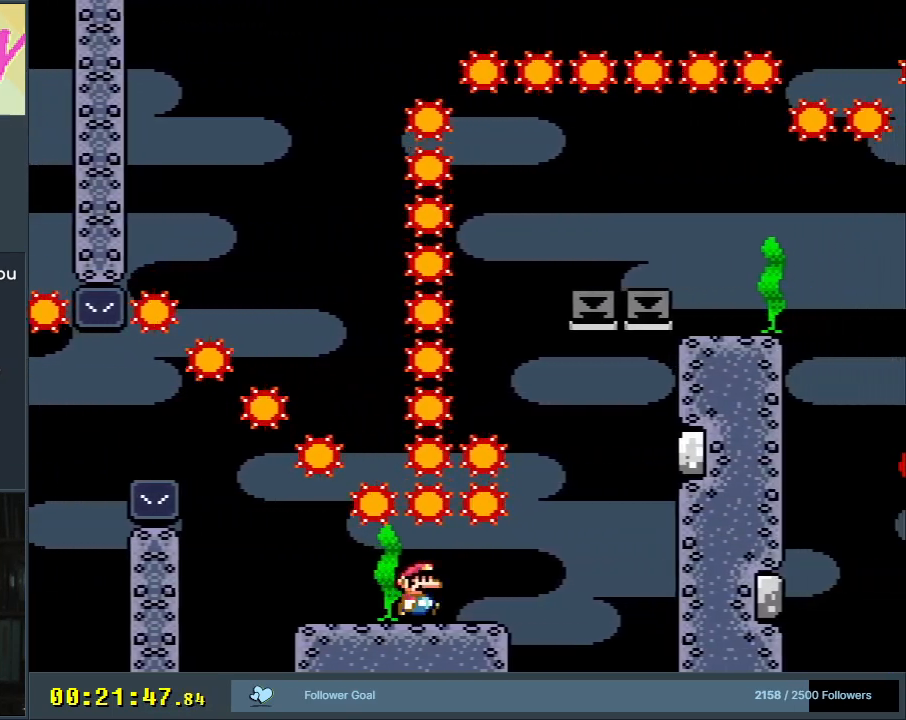
{"buttons": ["A", "X", "DPAD_LEFT"], "events": [[267, "A", "down"], [300, "DPAD_UP", "down"], [317, "DPAD_LEFT", "down"], [317, "DPAD_RIGHT", "up"], [317, "DPAD_UP", "up"]]}
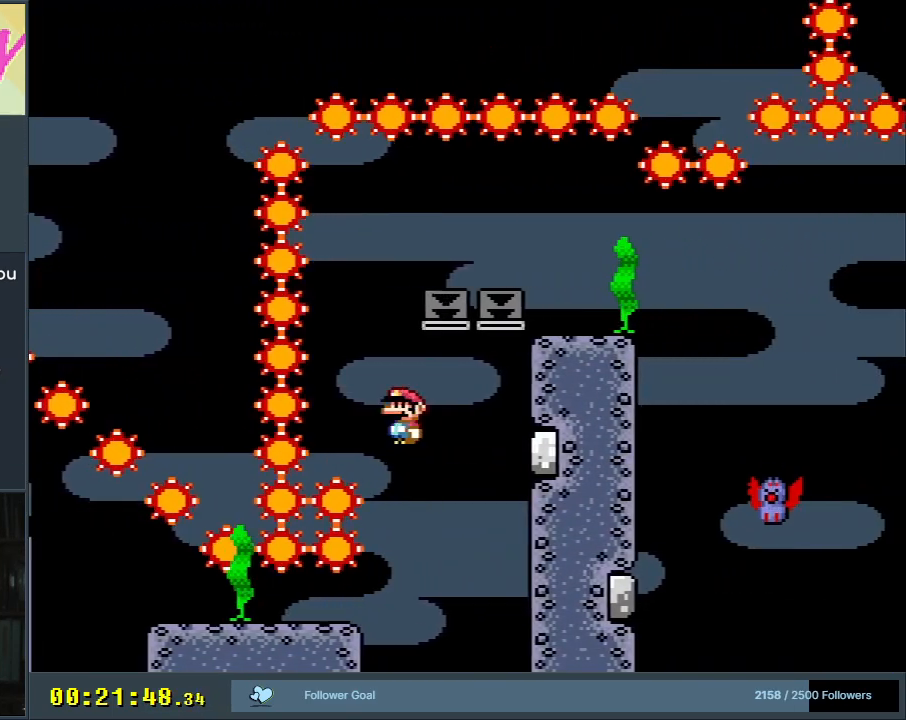
{"buttons": ["A", "X", "DPAD_RIGHT"], "events": [[67, "A", "up"], [183, "DPAD_LEFT", "up"], [233, "DPAD_RIGHT", "down"], [250, "A", "down"]]}
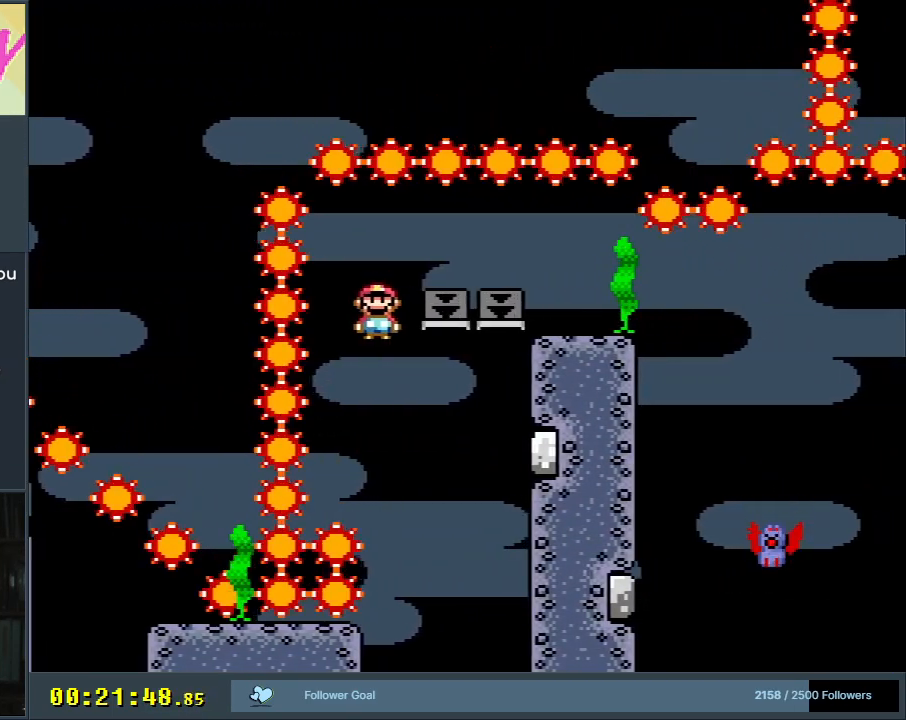
{"buttons": ["A", "X", "DPAD_RIGHT"], "events": [[200, "A", "up"], [333, "A", "down"]]}
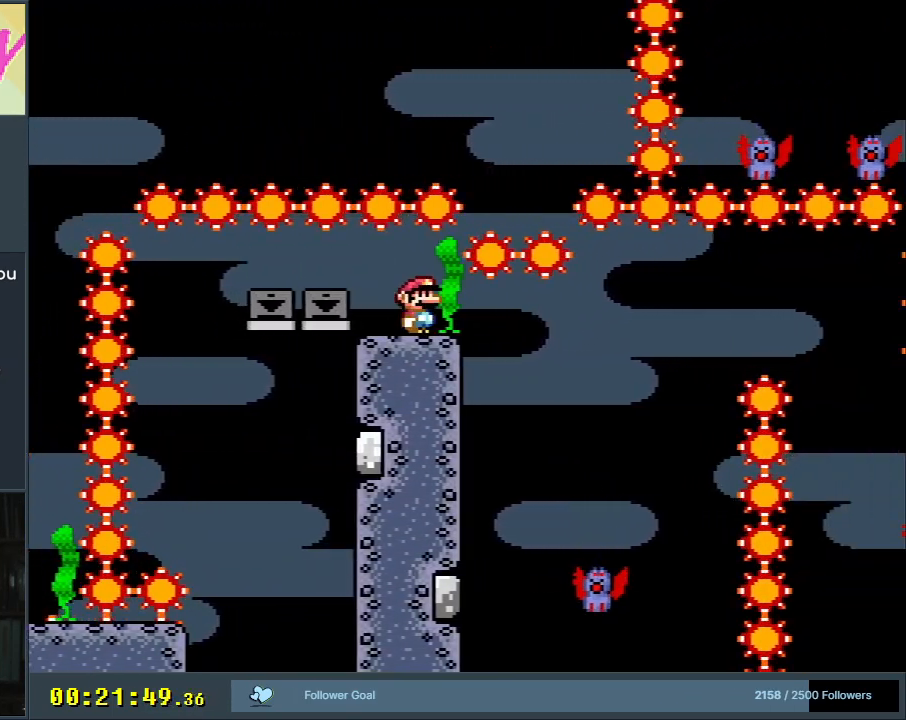
{"buttons": [], "events": [[83, "A", "up"], [133, "X", "up"], [133, "Y", "down"], [283, "DPAD_RIGHT", "up"], [383, "DPAD_LEFT", "down"], [483, "DPAD_LEFT", "up"], [500, "Y", "up"]]}